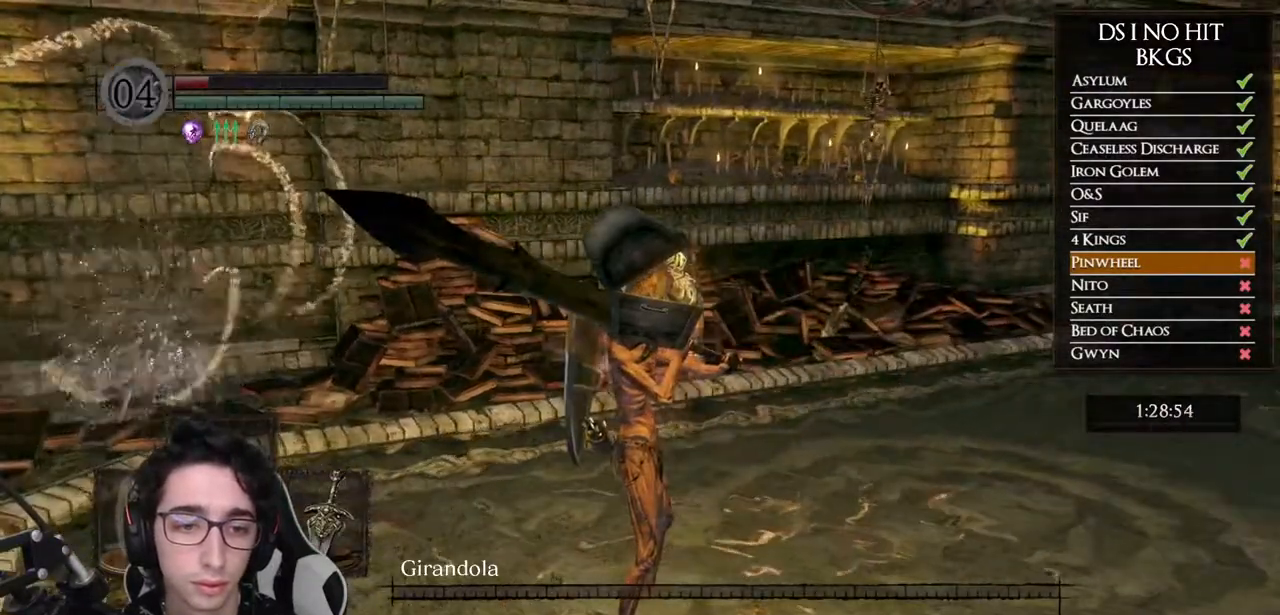
Gameplay with a controller (Xbox layout); each line is a JSON object with the inputs held at the frame after it. "events" lists button and stick changes between this image and that frame as [ms after this image, input, new state], when the widget could be followed in between.
{"buttons": ["X"], "left_stick": "center", "right_stick": "center", "events": [[133, "DPAD_DOWN", "down"], [233, "DPAD_DOWN", "up"], [433, "X", "down"]]}
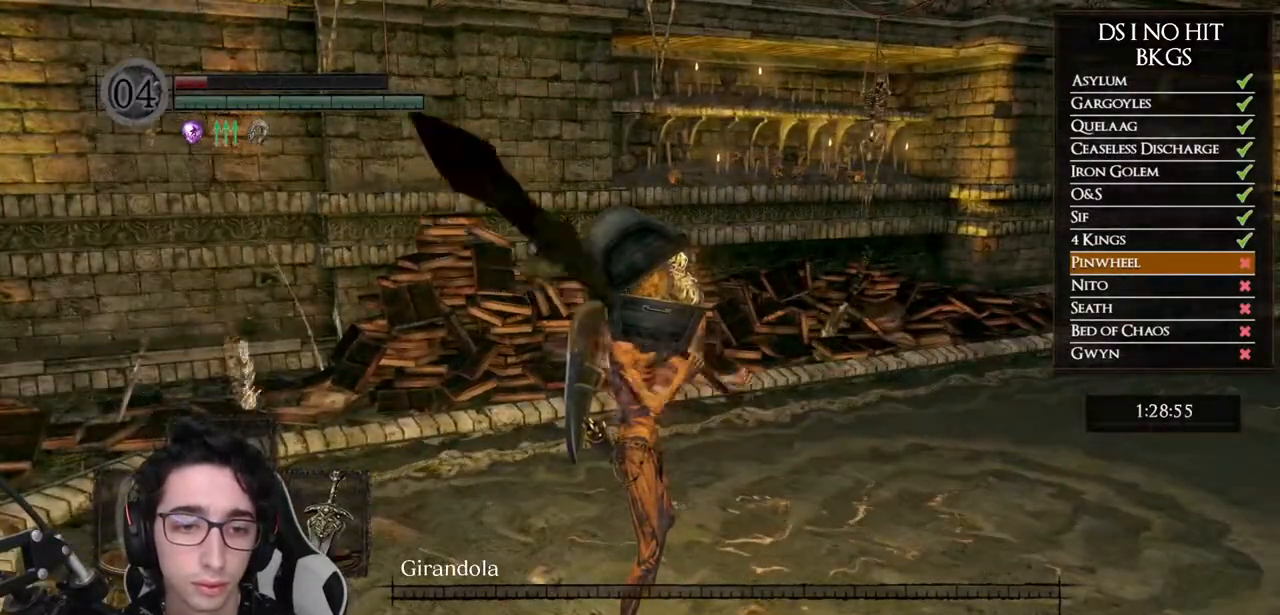
{"buttons": [], "left_stick": "center", "right_stick": "center", "events": [[17, "X", "up"], [333, "right_stick", "down"], [417, "right_stick", "center"]]}
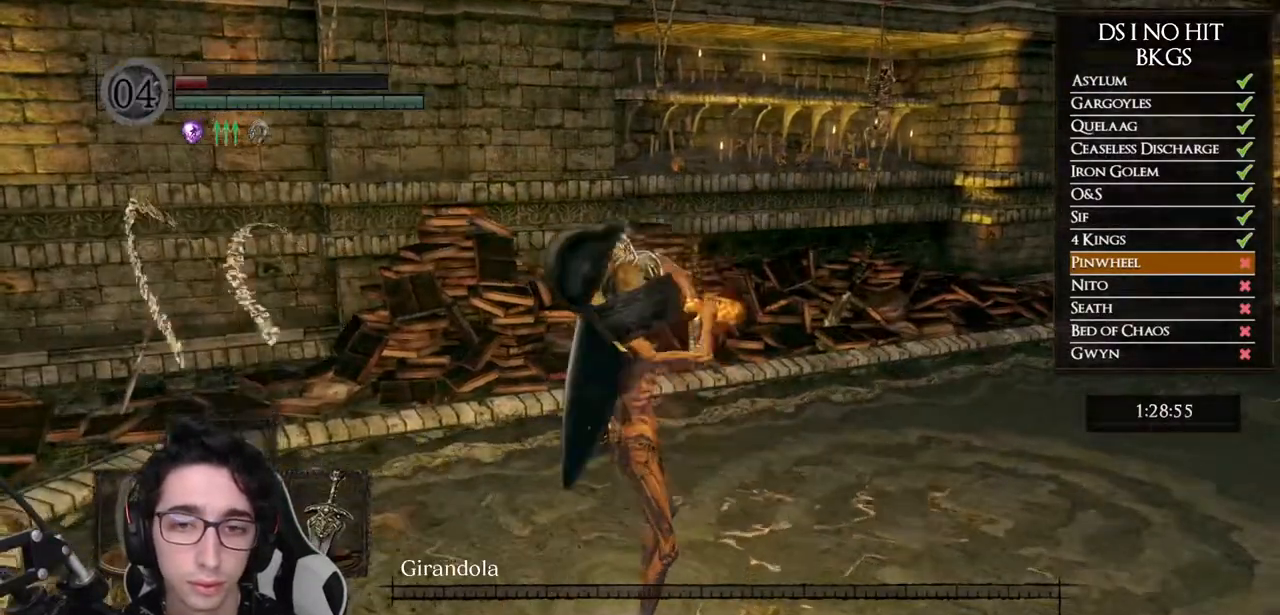
{"buttons": [], "left_stick": "center", "right_stick": "down-left", "events": [[467, "right_stick", "down-left"]]}
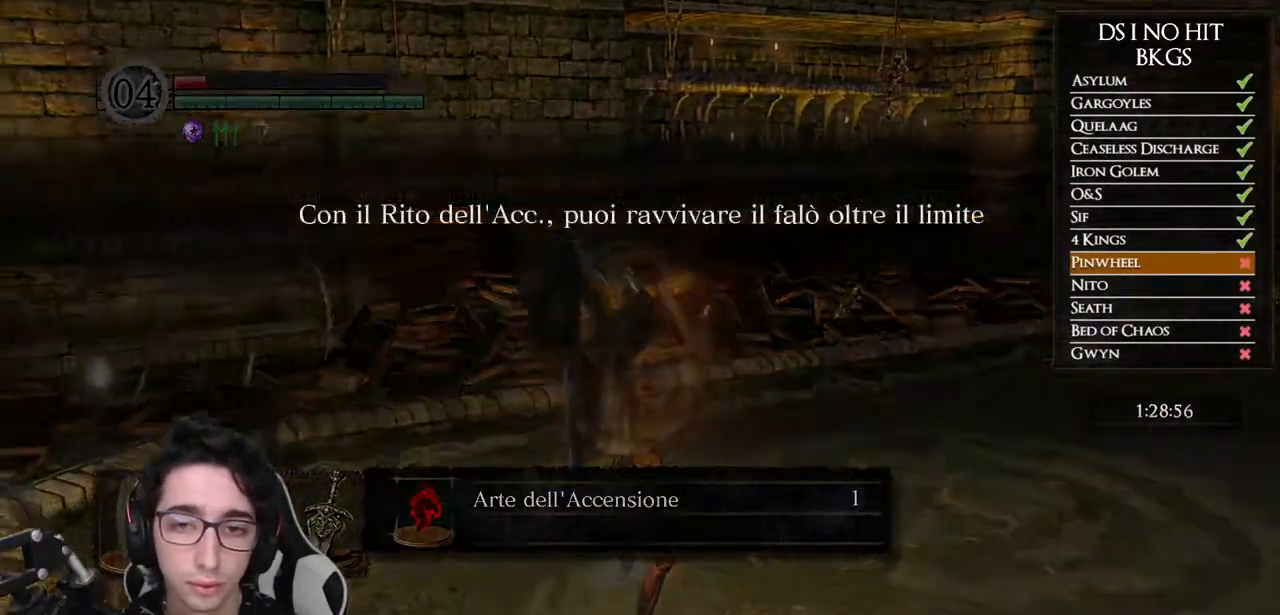
{"buttons": [], "left_stick": "up", "right_stick": "left", "events": [[150, "left_stick", "up"], [317, "right_stick", "left"]]}
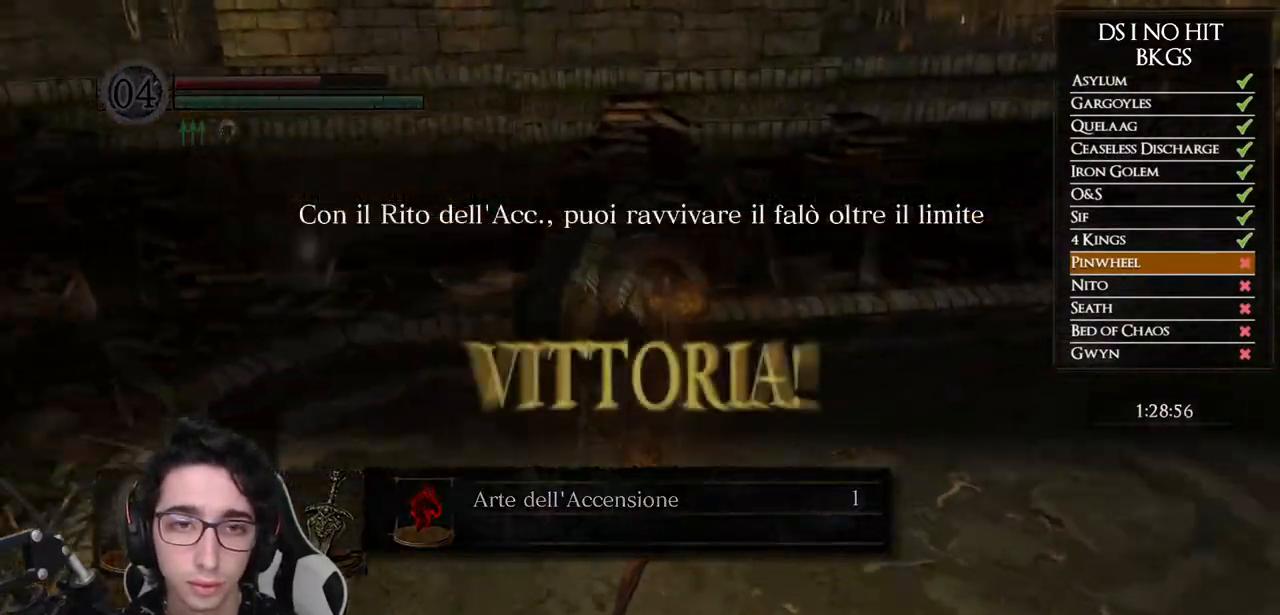
{"buttons": ["B"], "left_stick": "up", "right_stick": "center", "events": [[233, "right_stick", "center"], [317, "B", "down"]]}
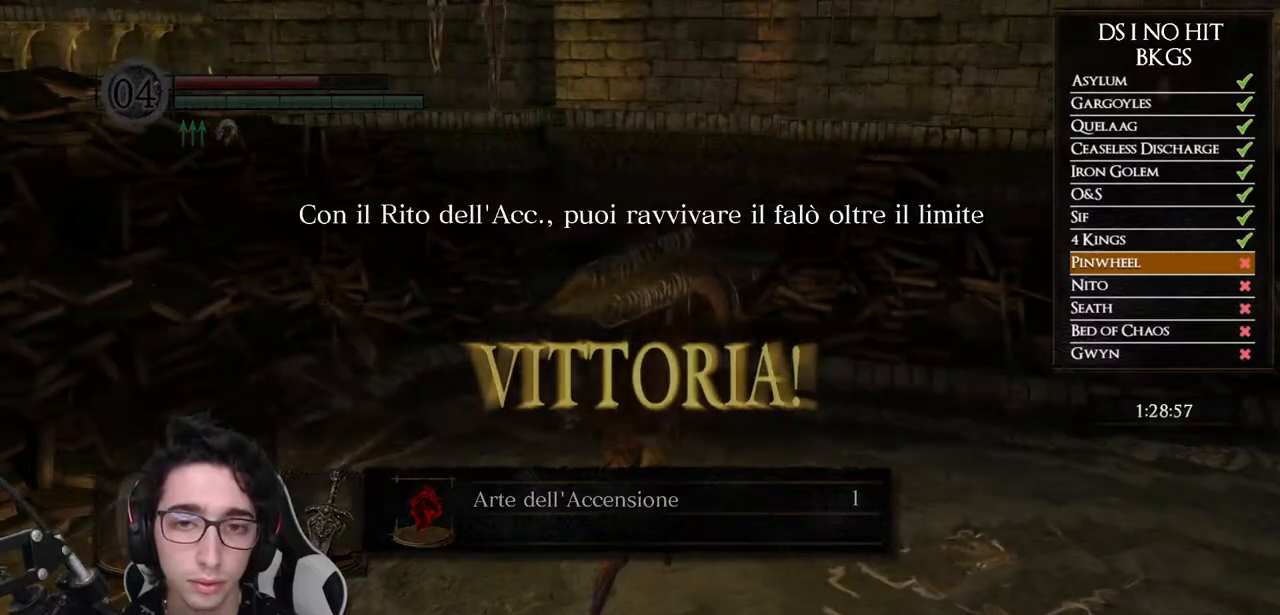
{"buttons": ["B"], "left_stick": "up", "right_stick": "center", "events": []}
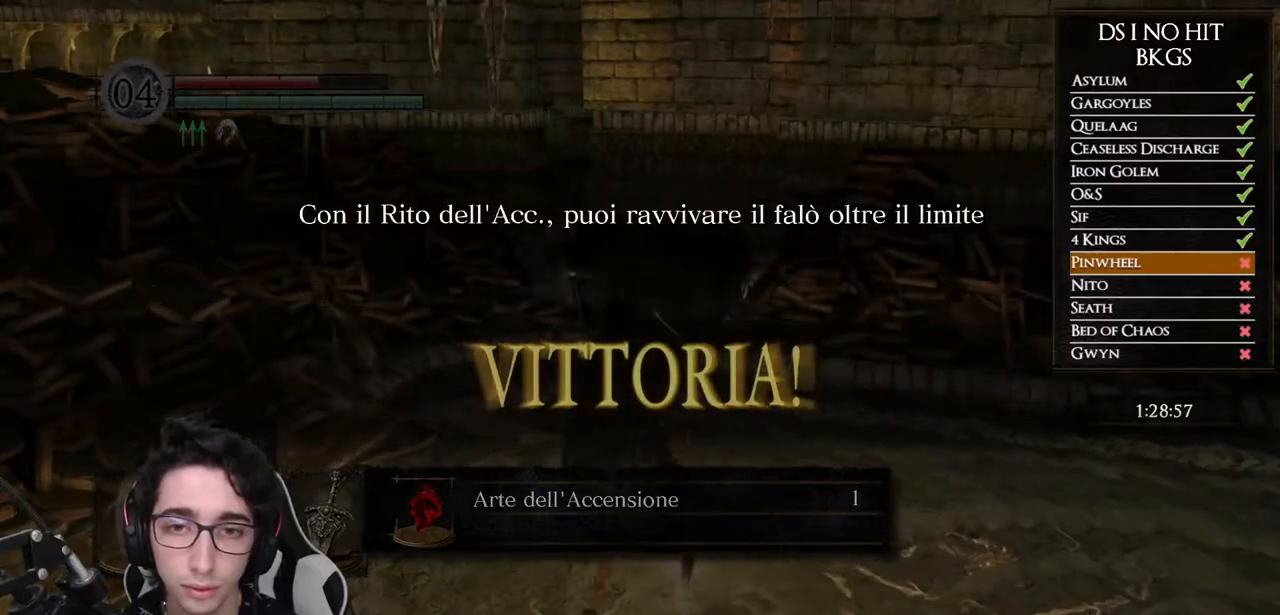
{"buttons": ["B"], "left_stick": "up", "right_stick": "center", "events": [[183, "A", "down"], [267, "A", "up"]]}
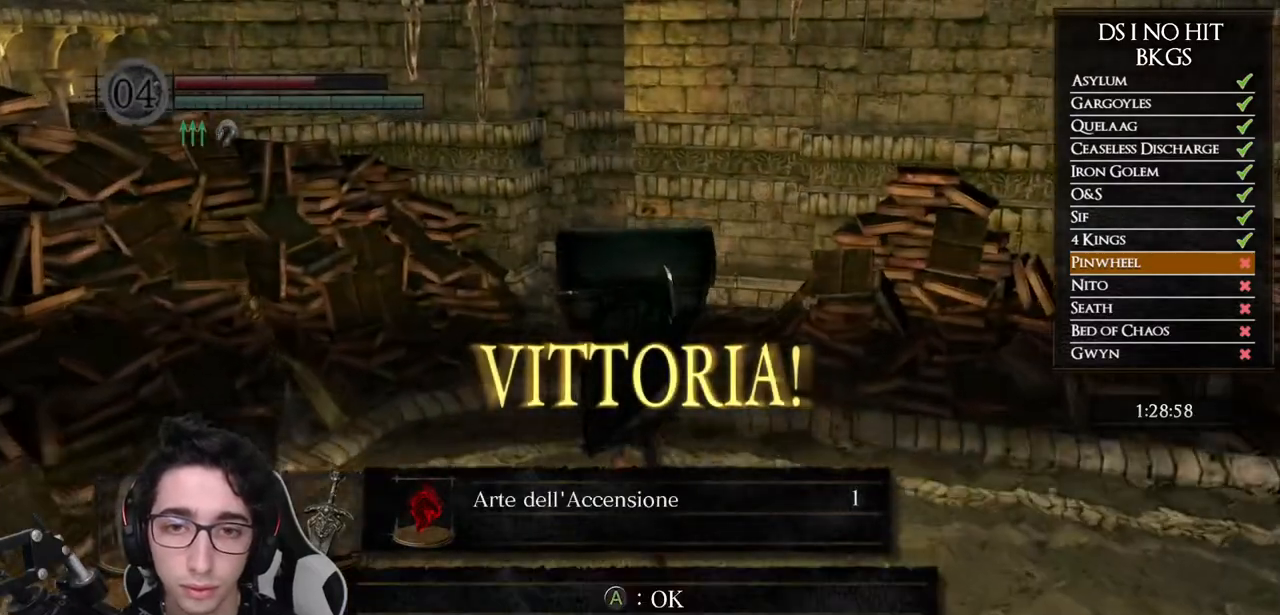
{"buttons": ["B"], "left_stick": "up", "right_stick": "center", "events": [[217, "A", "down"], [350, "A", "up"]]}
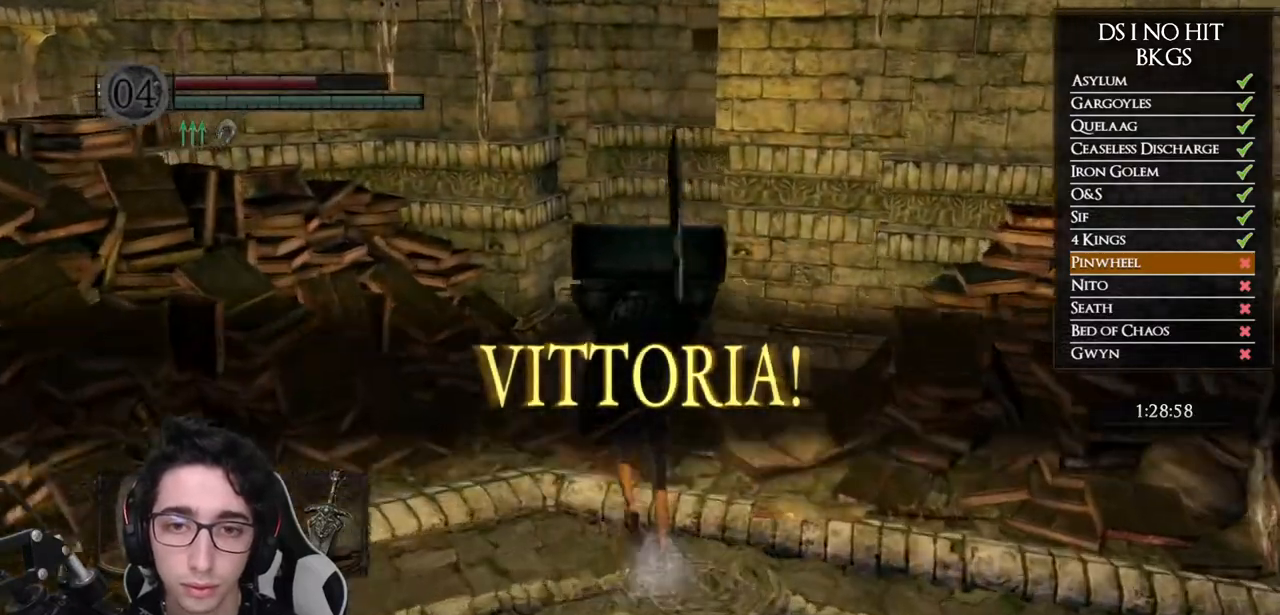
{"buttons": [], "left_stick": "up", "right_stick": "center", "events": [[300, "B", "up"], [383, "A", "down"], [467, "A", "up"]]}
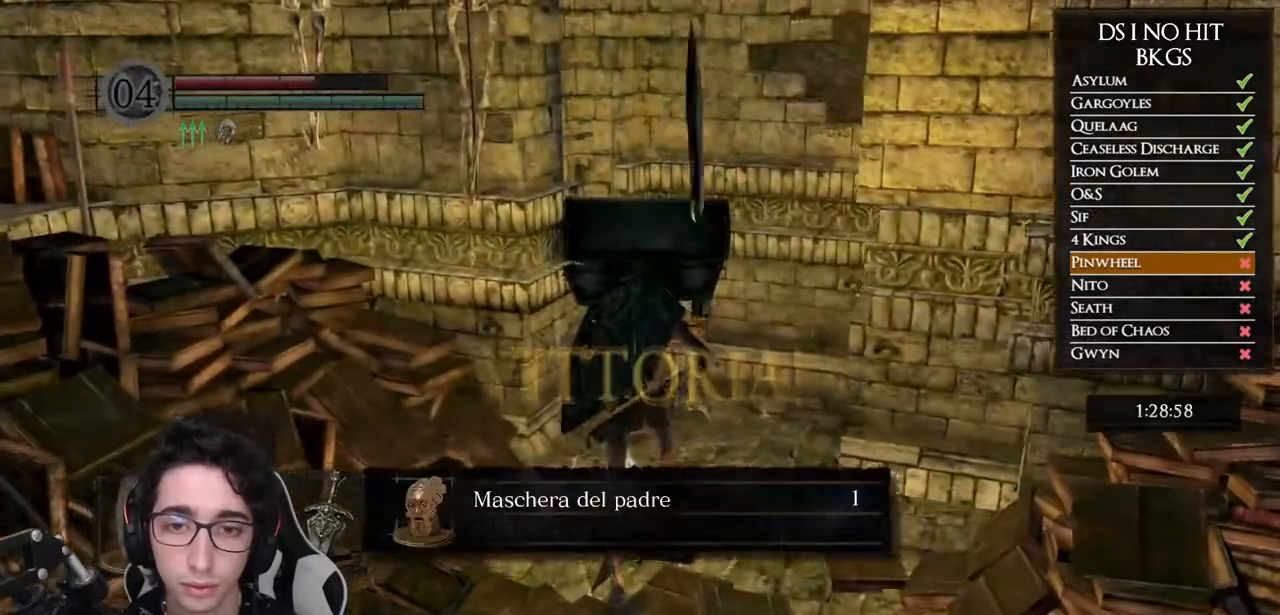
{"buttons": ["A"], "left_stick": "up", "right_stick": "center", "events": [[50, "A", "down"], [117, "A", "up"], [183, "A", "down"], [267, "A", "up"], [333, "A", "down"], [433, "A", "up"], [500, "A", "down"]]}
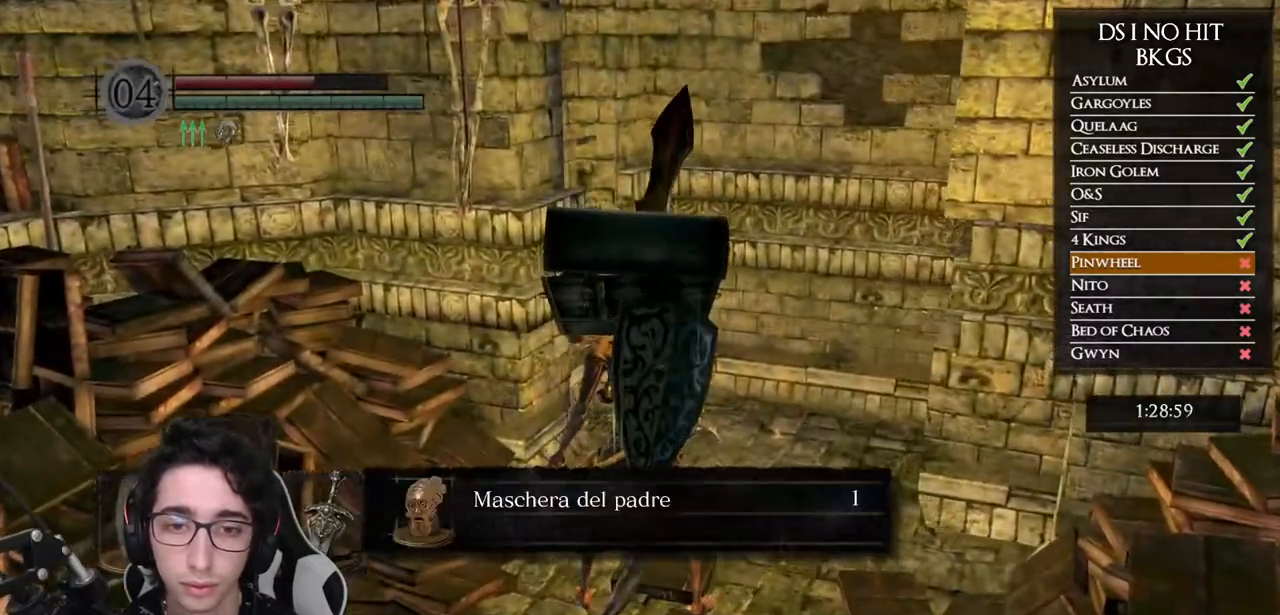
{"buttons": ["B"], "left_stick": "up", "right_stick": "center", "events": [[83, "A", "up"], [283, "right_stick", "down-left"], [417, "right_stick", "center"], [483, "B", "down"]]}
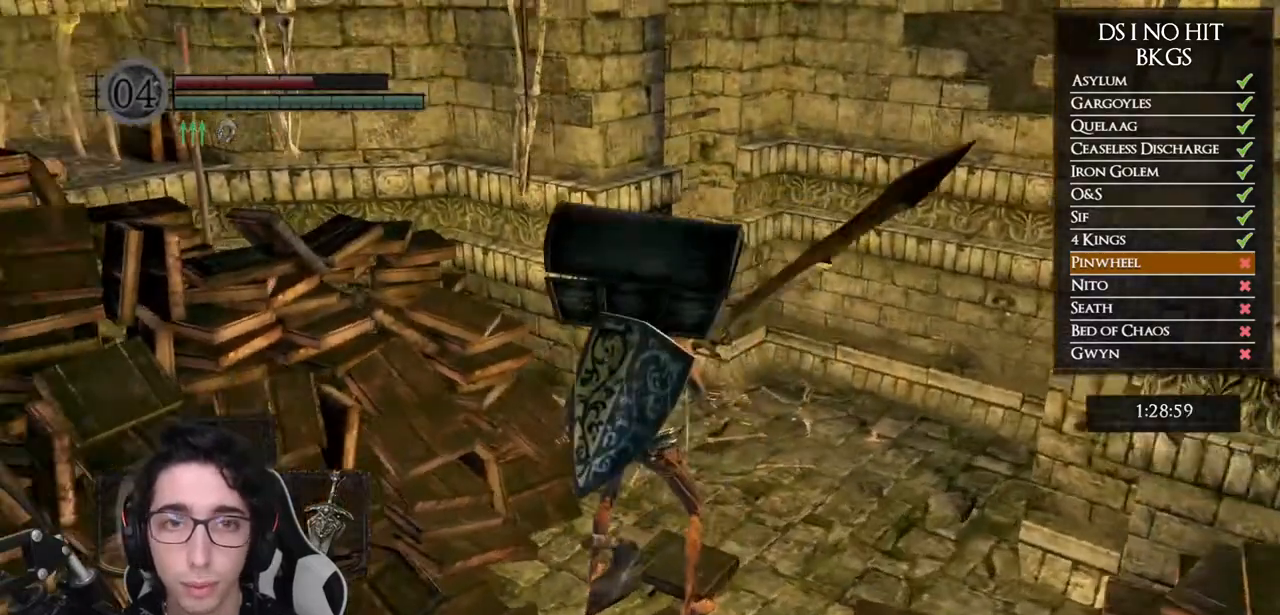
{"buttons": ["B"], "left_stick": "up", "right_stick": "center", "events": []}
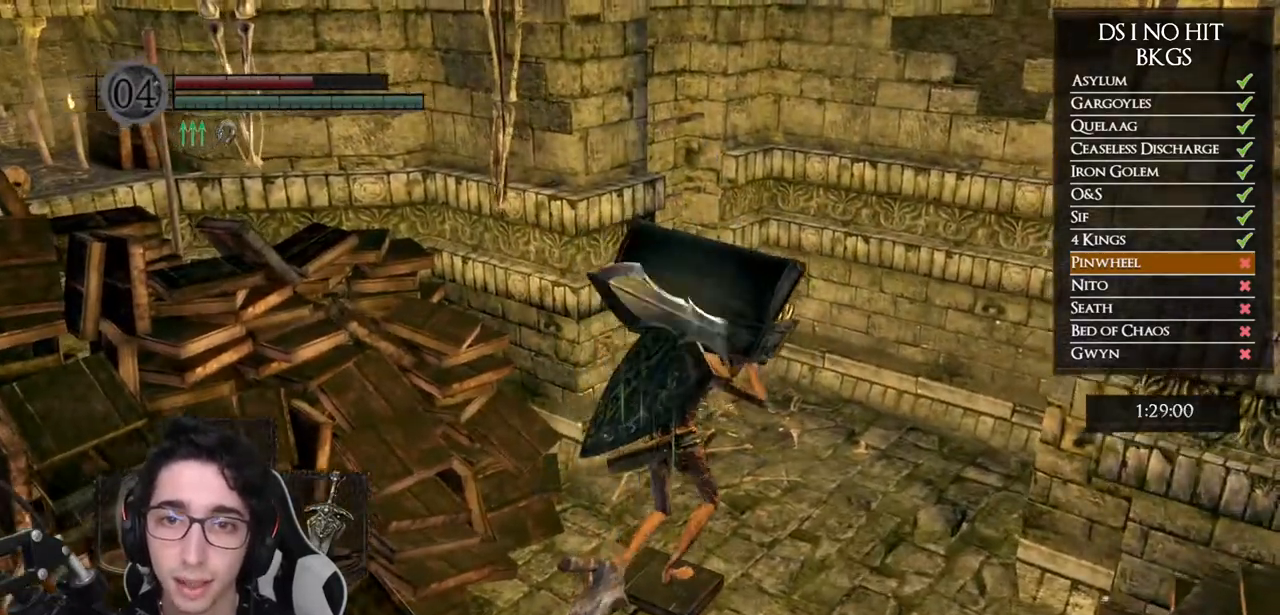
{"buttons": [], "left_stick": "up", "right_stick": "center", "events": [[200, "B", "up"], [300, "A", "down"], [367, "A", "up"], [450, "A", "down"], [500, "A", "up"]]}
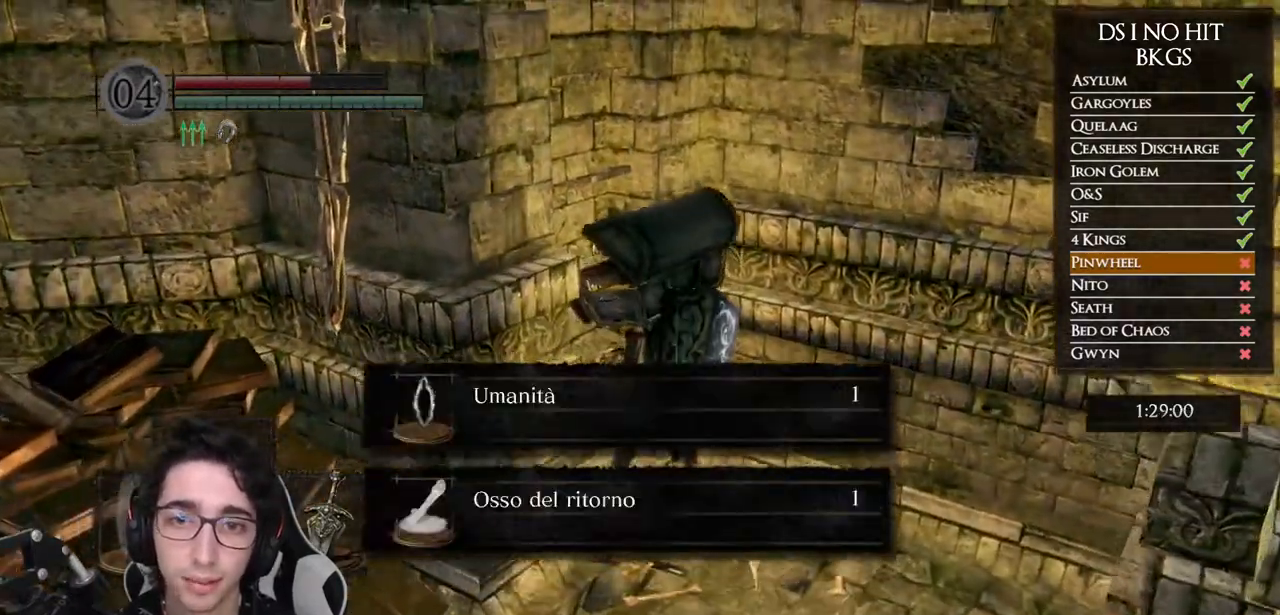
{"buttons": [], "left_stick": "up", "right_stick": "left", "events": [[267, "right_stick", "down-left"], [367, "right_stick", "left"]]}
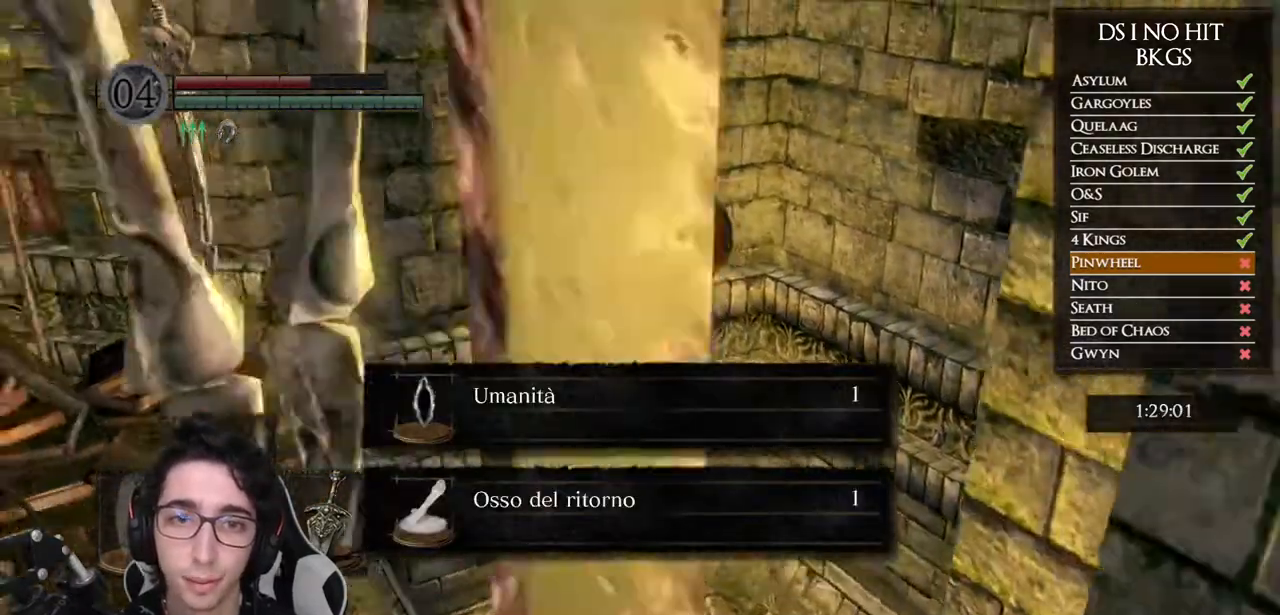
{"buttons": ["A"], "left_stick": "up", "right_stick": "center", "events": [[50, "right_stick", "center"], [500, "A", "down"]]}
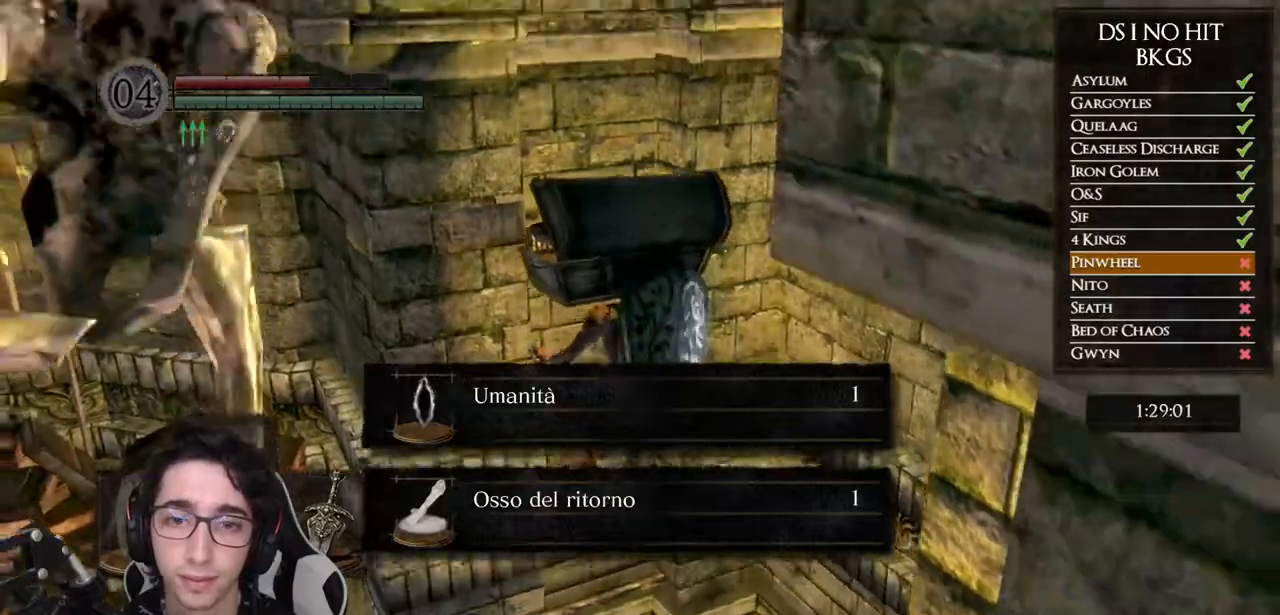
{"buttons": [], "left_stick": "up", "right_stick": "center", "events": [[17, "A", "up"]]}
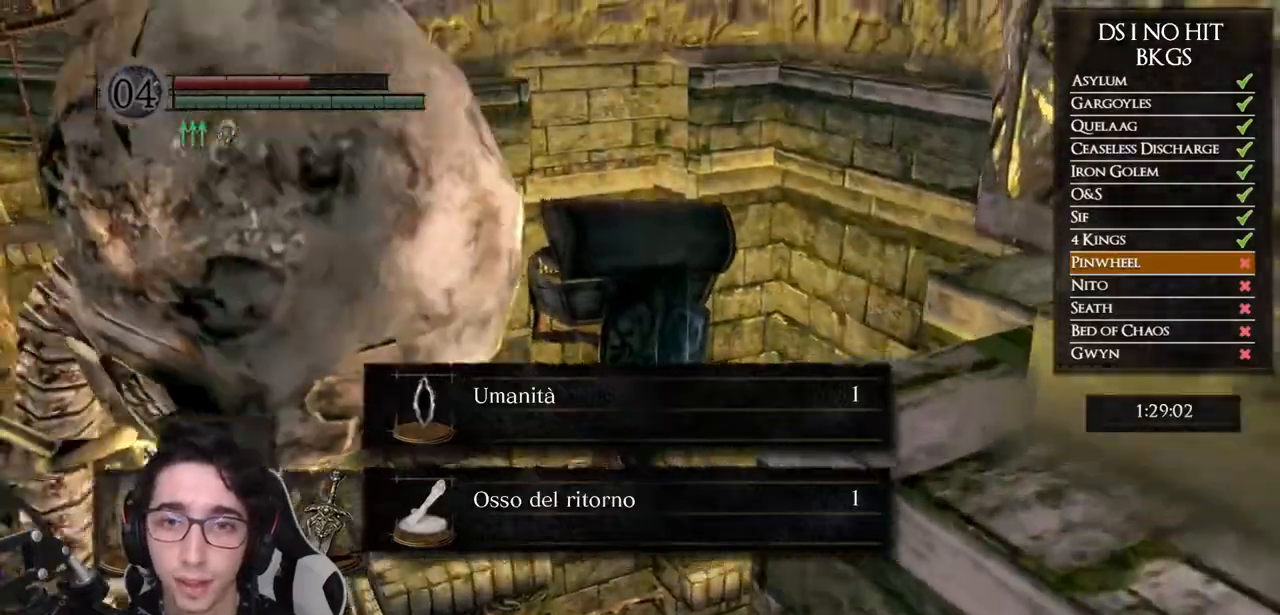
{"buttons": ["A"], "left_stick": "up", "right_stick": "center", "events": [[117, "START", "down"], [250, "START", "up"], [350, "DPAD_RIGHT", "down"], [450, "DPAD_RIGHT", "up"], [483, "A", "down"]]}
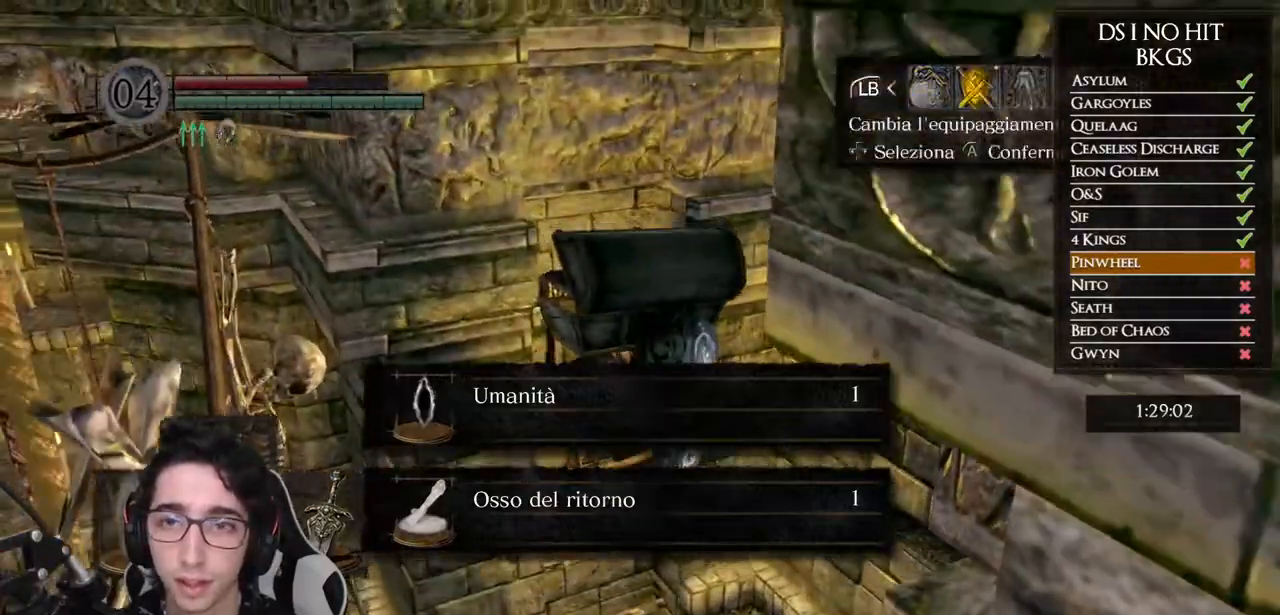
{"buttons": [], "left_stick": "up", "right_stick": "center", "events": [[67, "A", "up"]]}
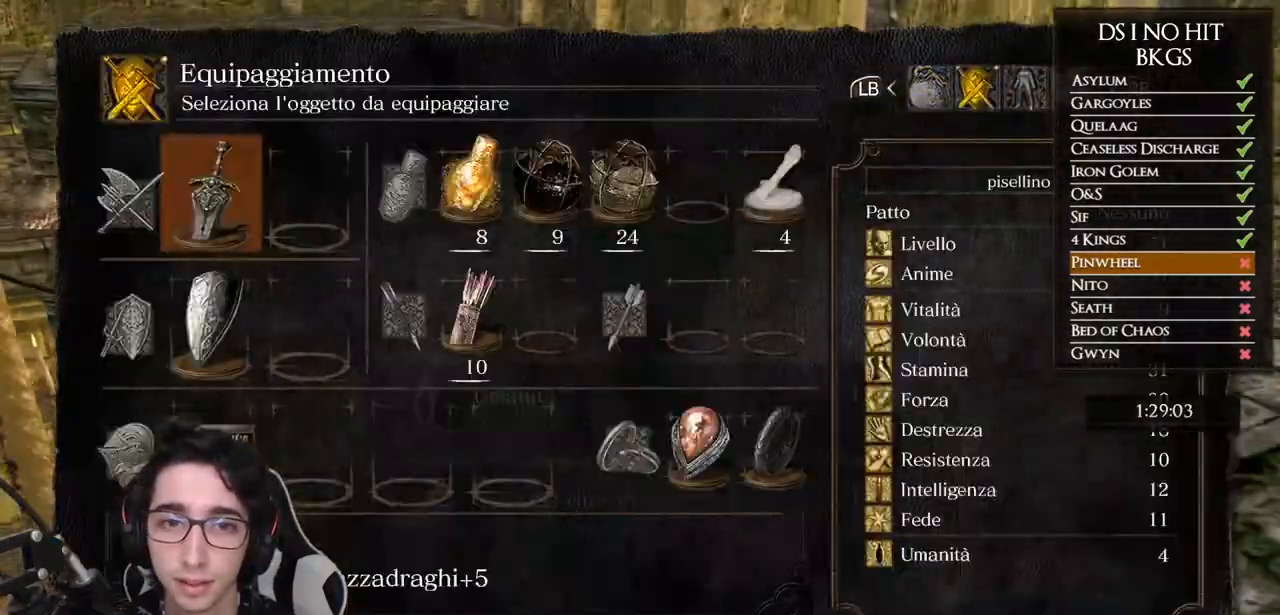
{"buttons": [], "left_stick": "up", "right_stick": "center", "events": [[200, "B", "down"], [333, "B", "up"], [367, "B", "down"], [483, "B", "up"]]}
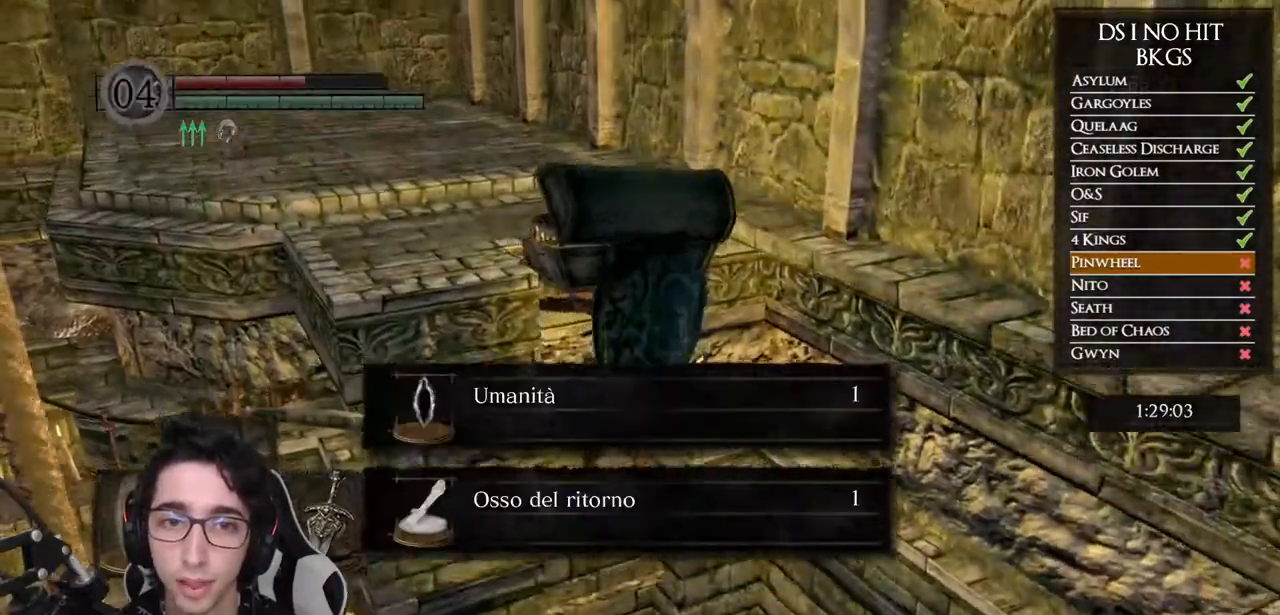
{"buttons": ["B"], "left_stick": "up", "right_stick": "center", "events": [[83, "right_stick", "down-left"], [267, "right_stick", "center"], [383, "B", "down"]]}
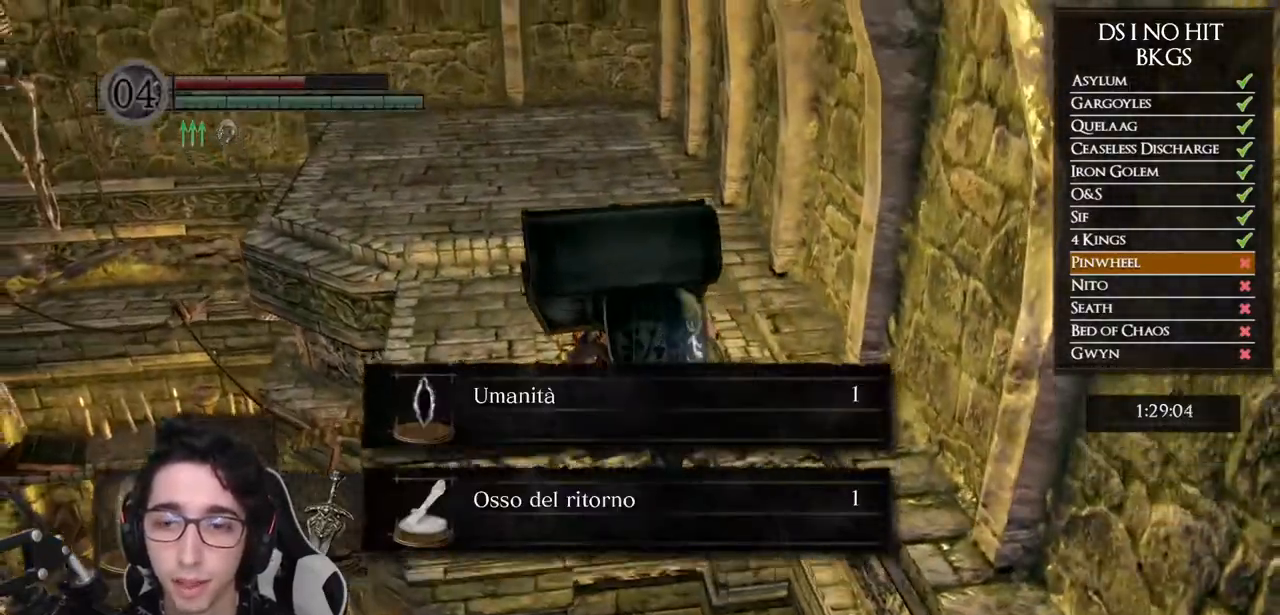
{"buttons": ["B"], "left_stick": "up", "right_stick": "center", "events": []}
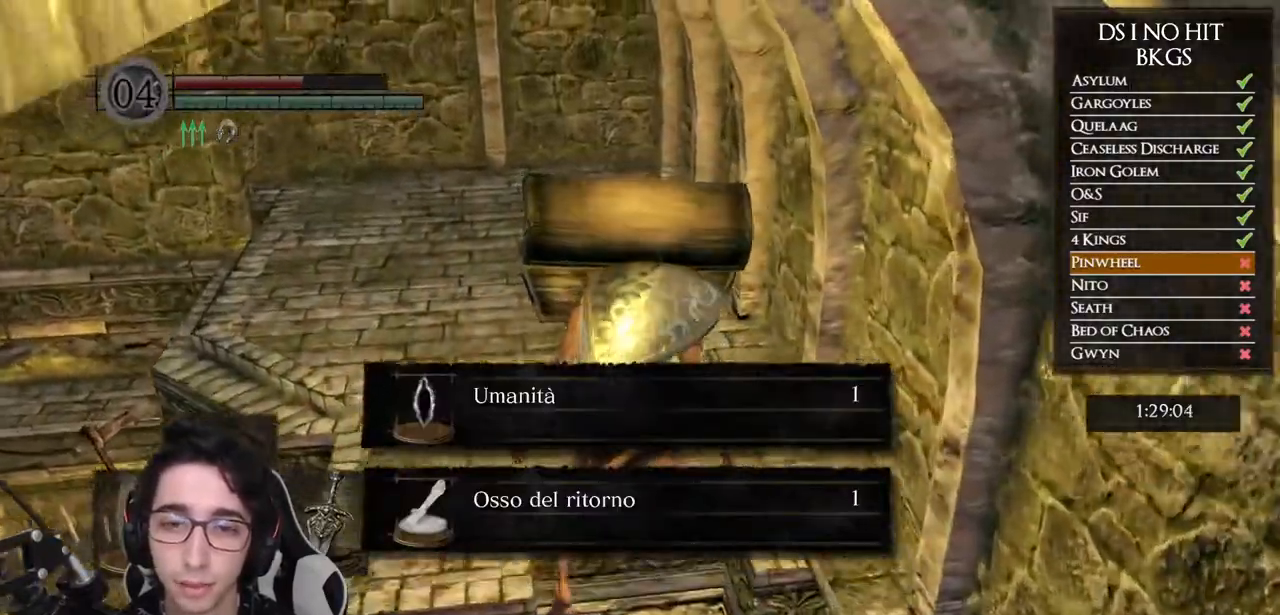
{"buttons": ["B"], "left_stick": "up", "right_stick": "center", "events": []}
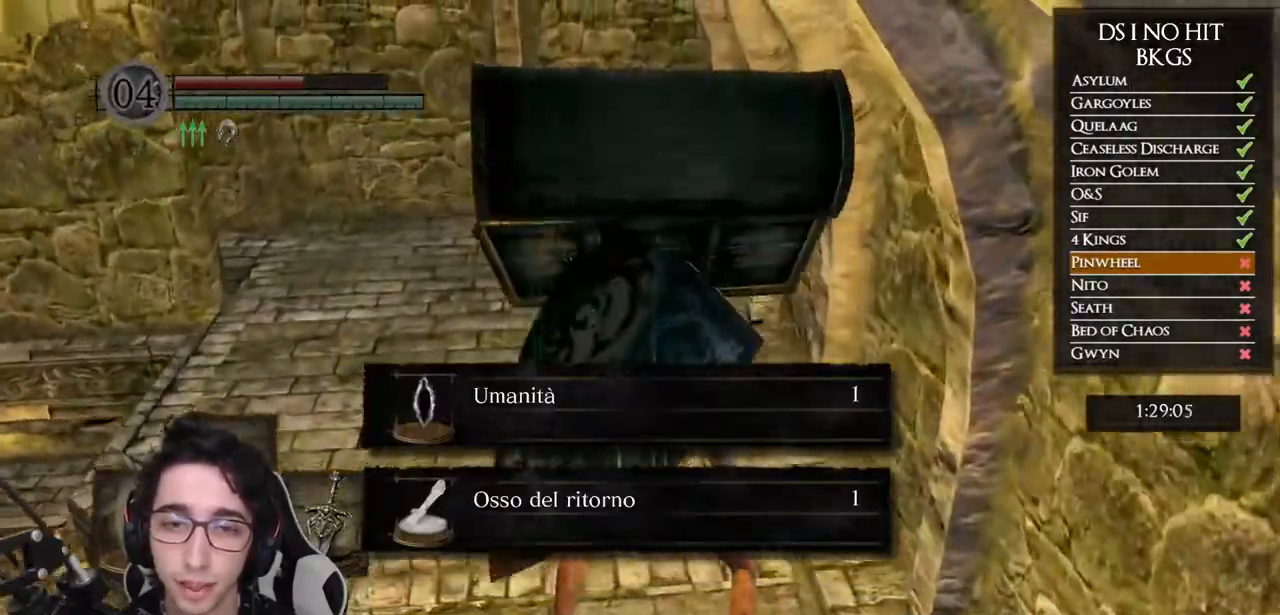
{"buttons": ["B"], "left_stick": "up", "right_stick": "center", "events": [[67, "A", "down"], [217, "A", "up"]]}
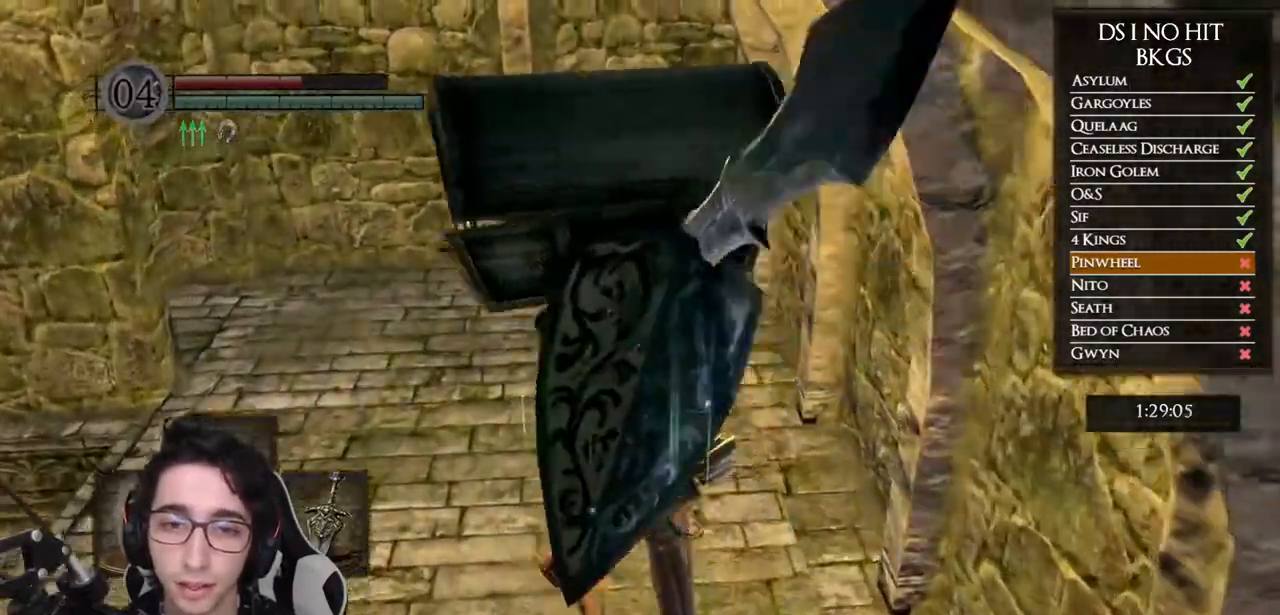
{"buttons": [], "left_stick": "up-left", "right_stick": "center", "events": [[17, "left_stick", "up-left"], [417, "B", "up"]]}
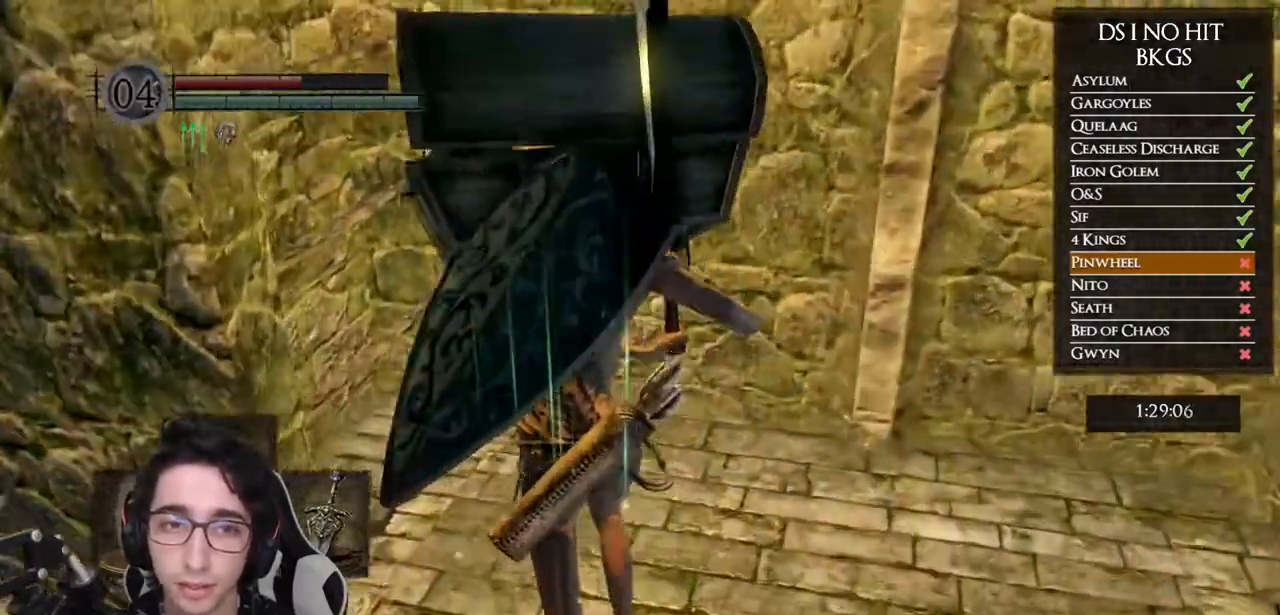
{"buttons": [], "left_stick": "up", "right_stick": "down-left", "events": [[33, "A", "down"], [67, "A", "up"], [167, "A", "down"], [200, "A", "up"], [300, "A", "down"], [350, "A", "up"], [433, "left_stick", "up"], [483, "right_stick", "down-left"]]}
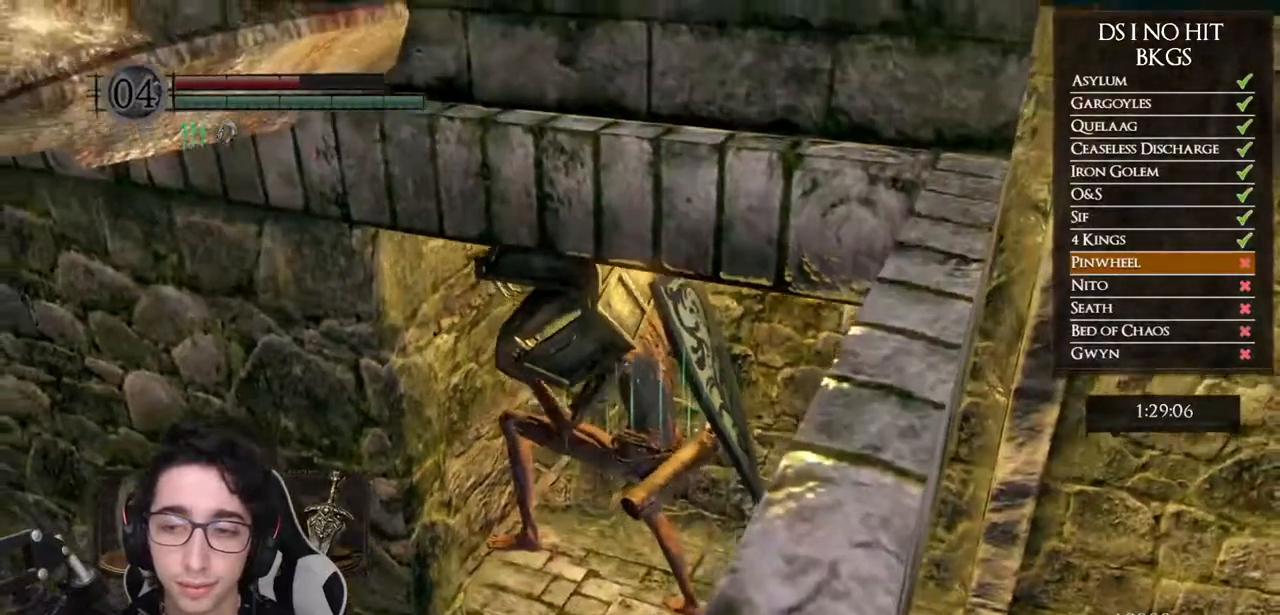
{"buttons": [], "left_stick": "up", "right_stick": "center", "events": [[150, "right_stick", "center"], [250, "START", "down"], [367, "START", "up"]]}
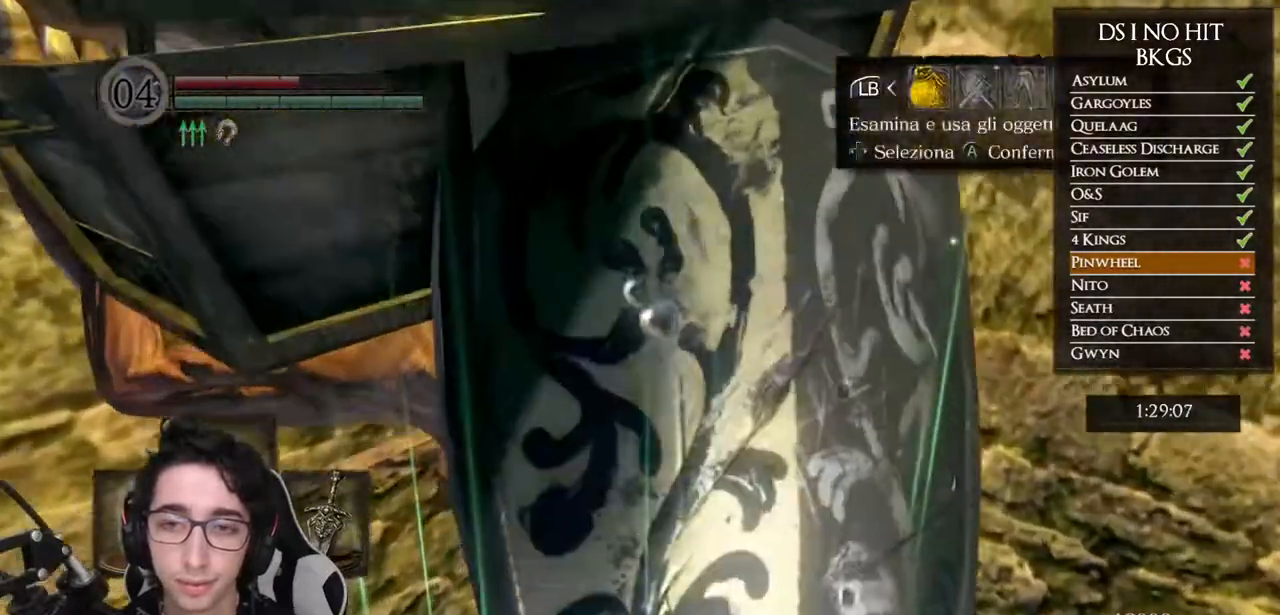
{"buttons": ["DPAD_DOWN"], "left_stick": "up", "right_stick": "center", "events": [[183, "DPAD_RIGHT", "down"], [300, "DPAD_RIGHT", "up"], [350, "A", "down"], [450, "A", "up"], [450, "DPAD_DOWN", "down"]]}
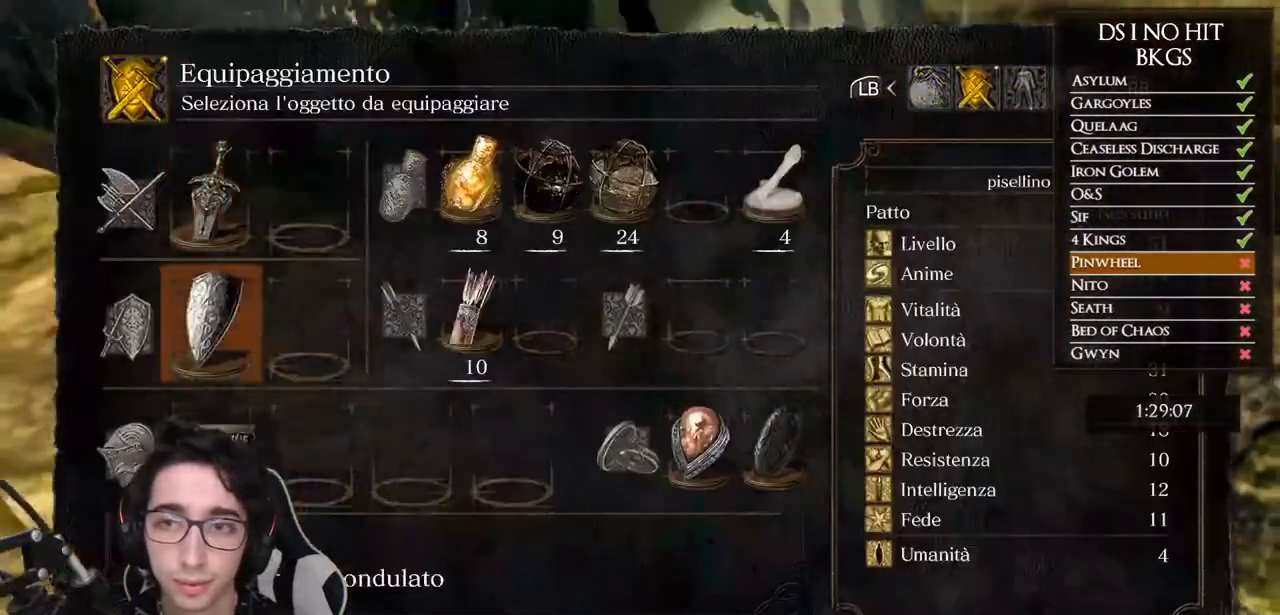
{"buttons": [], "left_stick": "up", "right_stick": "center", "events": [[67, "DPAD_DOWN", "up"], [150, "DPAD_DOWN", "down"], [250, "A", "down"], [250, "DPAD_DOWN", "up"], [350, "A", "up"]]}
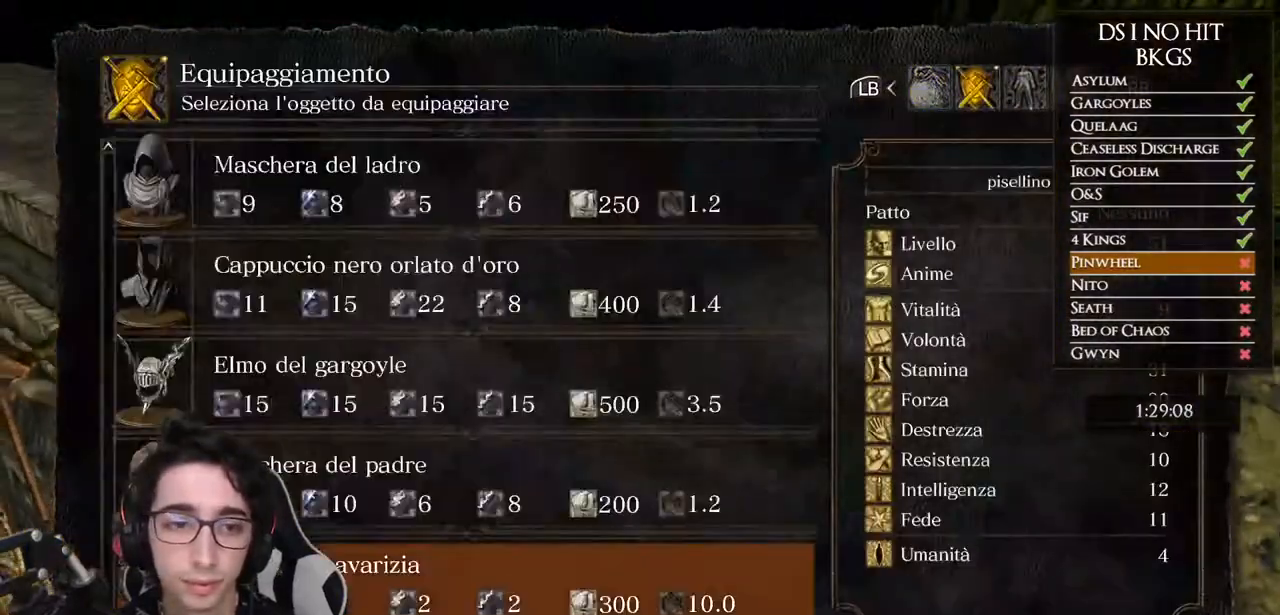
{"buttons": [], "left_stick": "up", "right_stick": "center", "events": [[217, "DPAD_UP", "down"], [350, "A", "down"], [350, "DPAD_UP", "up"], [417, "A", "up"]]}